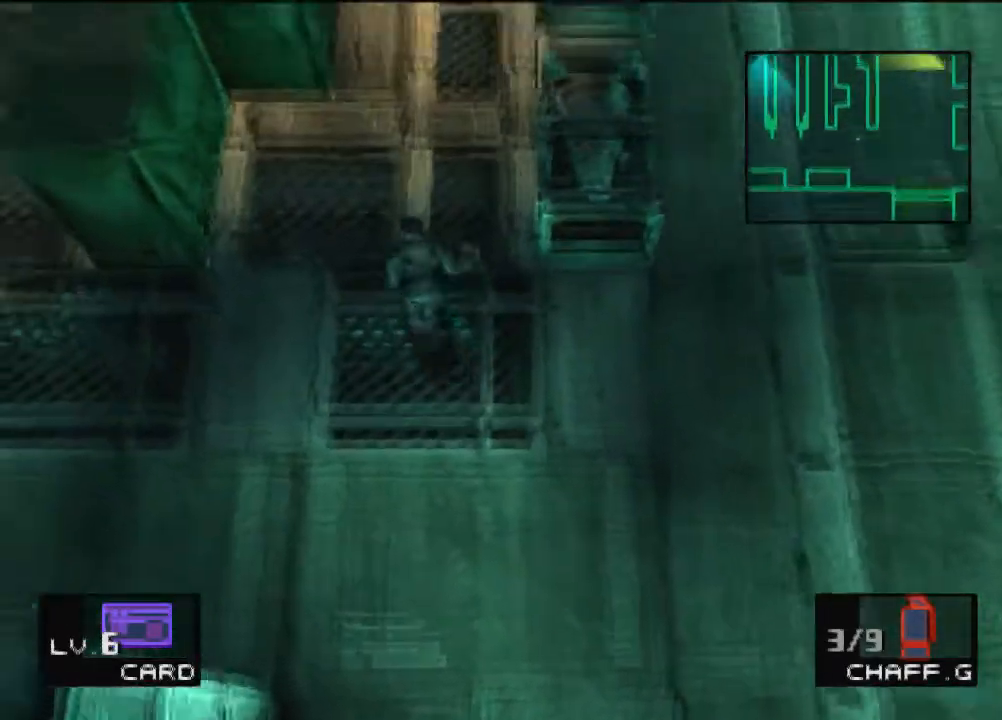
Gameplay with a controller (PlayStation layout); each line is a JSON object with the inputs held at the frame after it. "events" lists button and stick changes between this image and that frame as [ms after this image, input, new state], when the widget could be followed in between. Not read: L3 R3 right_stick.
{"buttons": [], "left_stick": "up", "events": []}
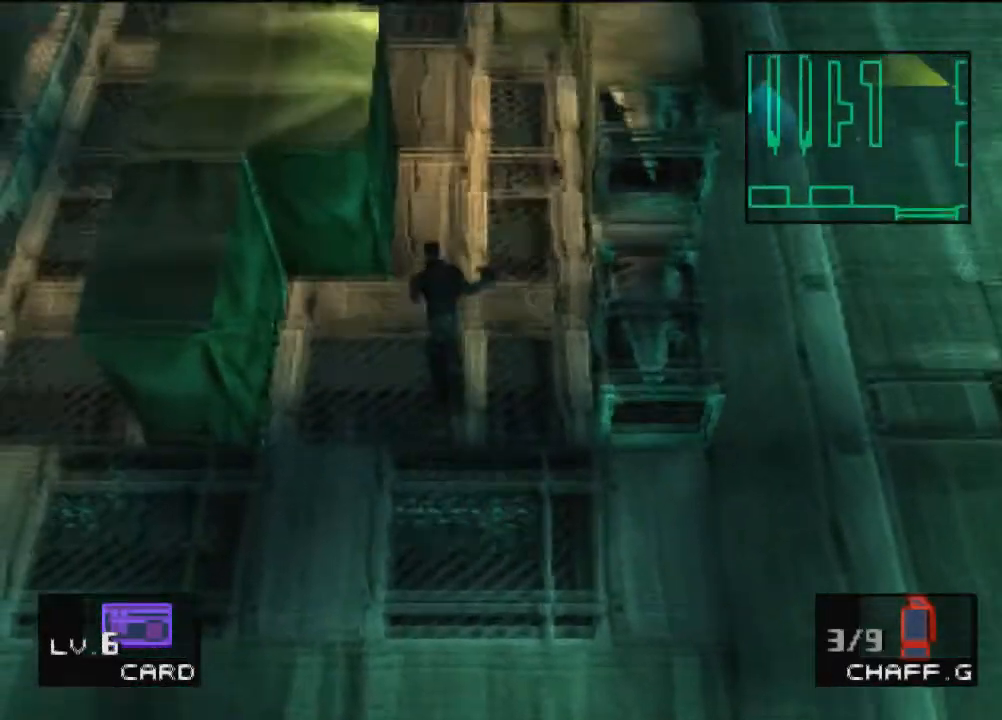
{"buttons": [], "left_stick": "up", "events": []}
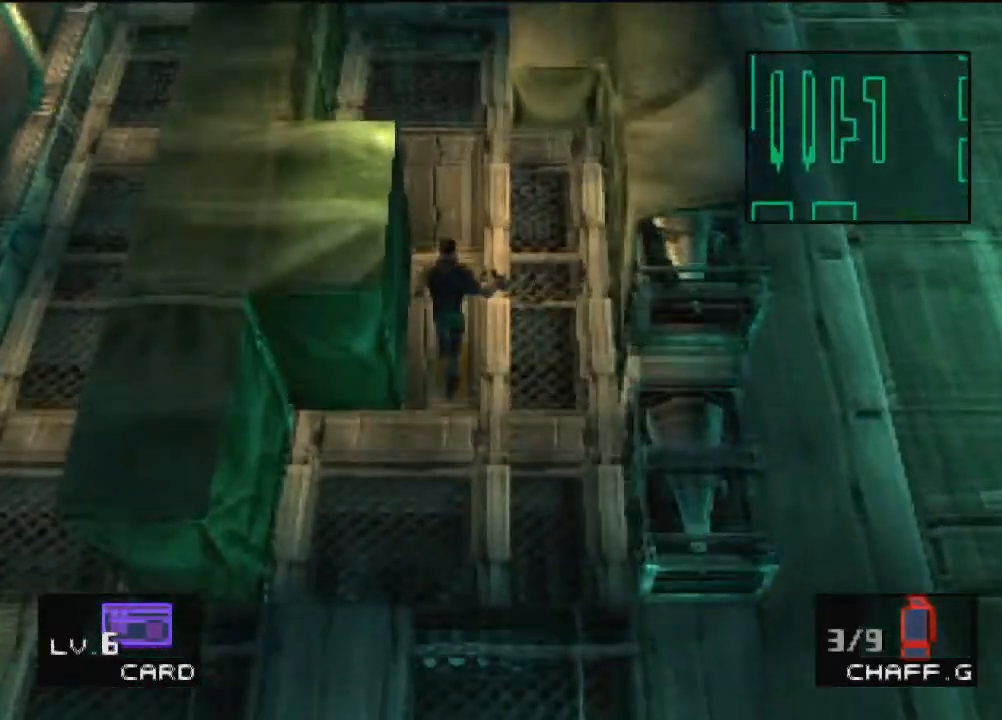
{"buttons": [], "left_stick": "up", "events": []}
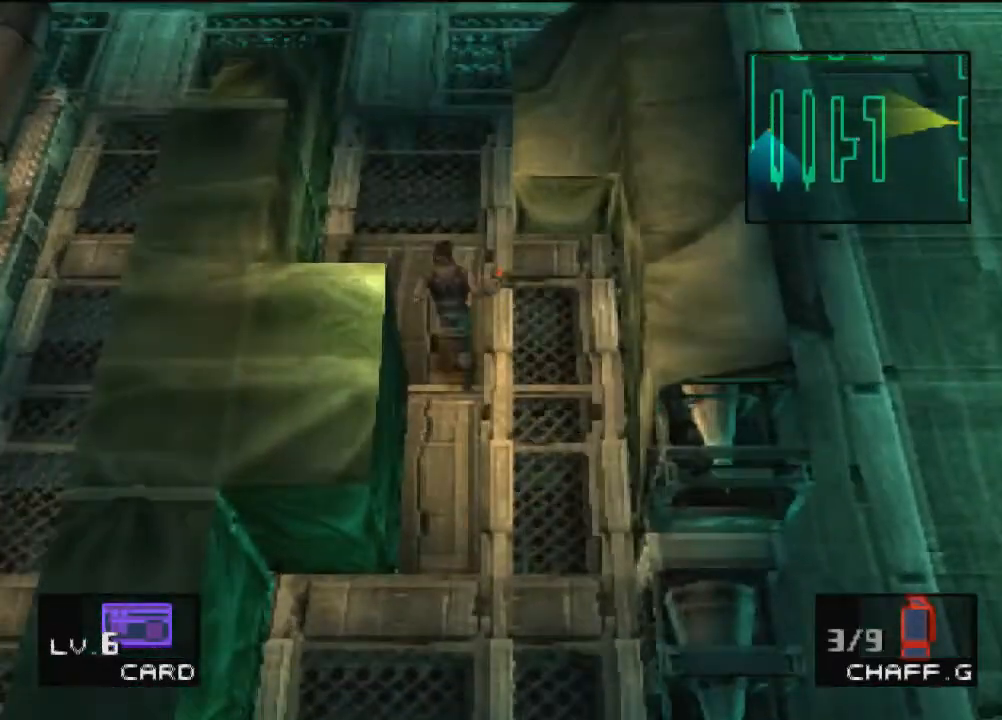
{"buttons": [], "left_stick": "up", "events": []}
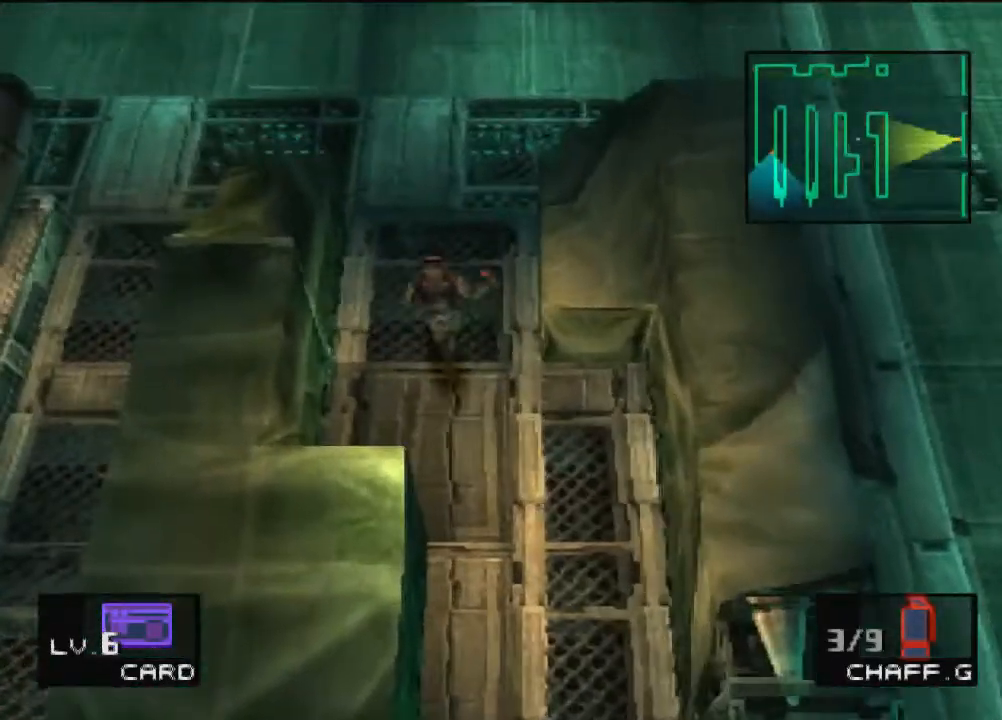
{"buttons": [], "left_stick": "up-left", "events": [[434, "left_stick", "up-left"]]}
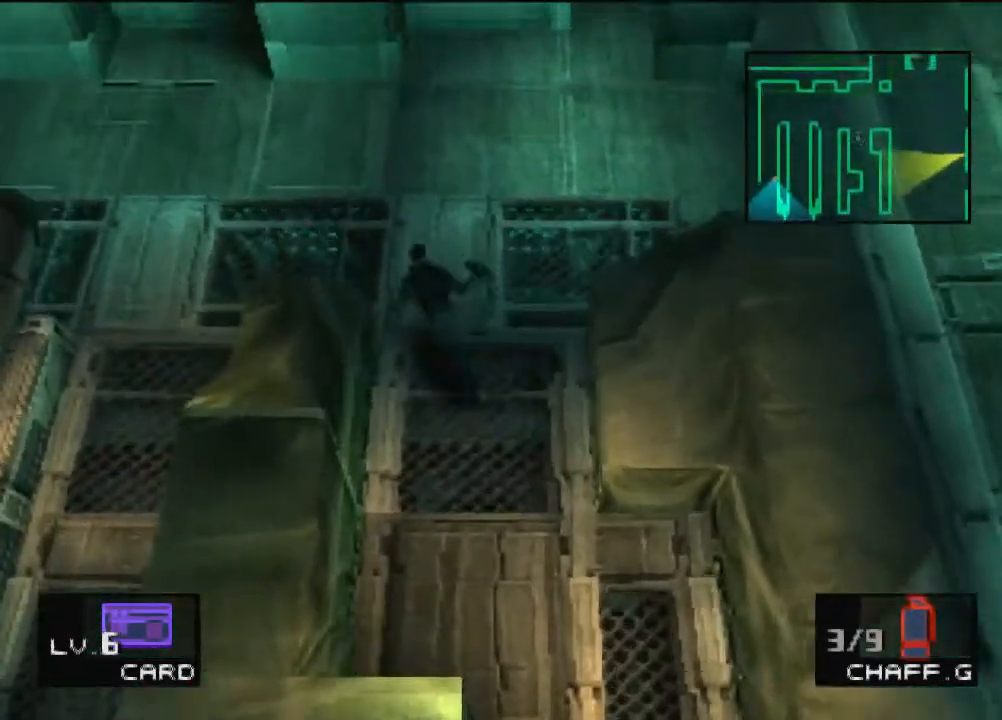
{"buttons": [], "left_stick": "up-left", "events": []}
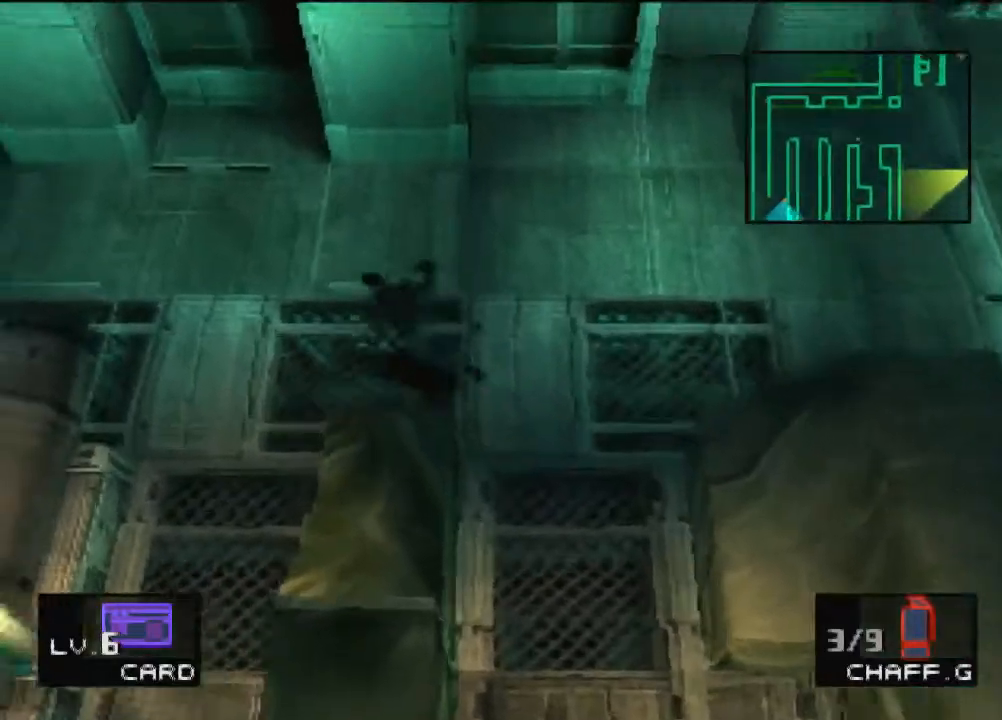
{"buttons": [], "left_stick": "left", "events": [[100, "left_stick", "left"]]}
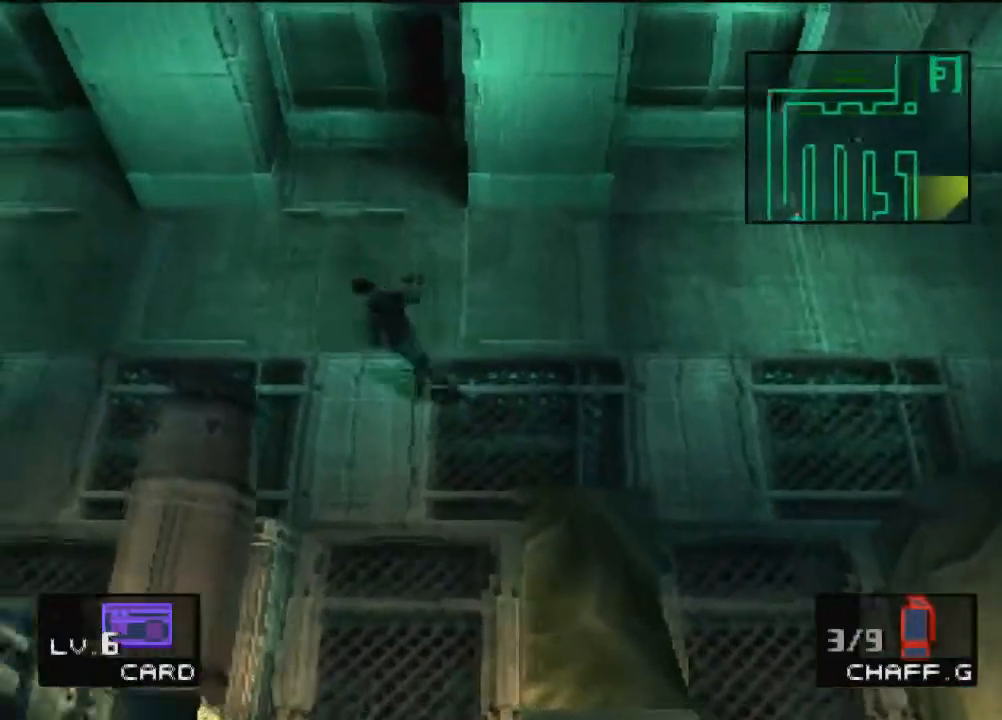
{"buttons": [], "left_stick": "left", "events": []}
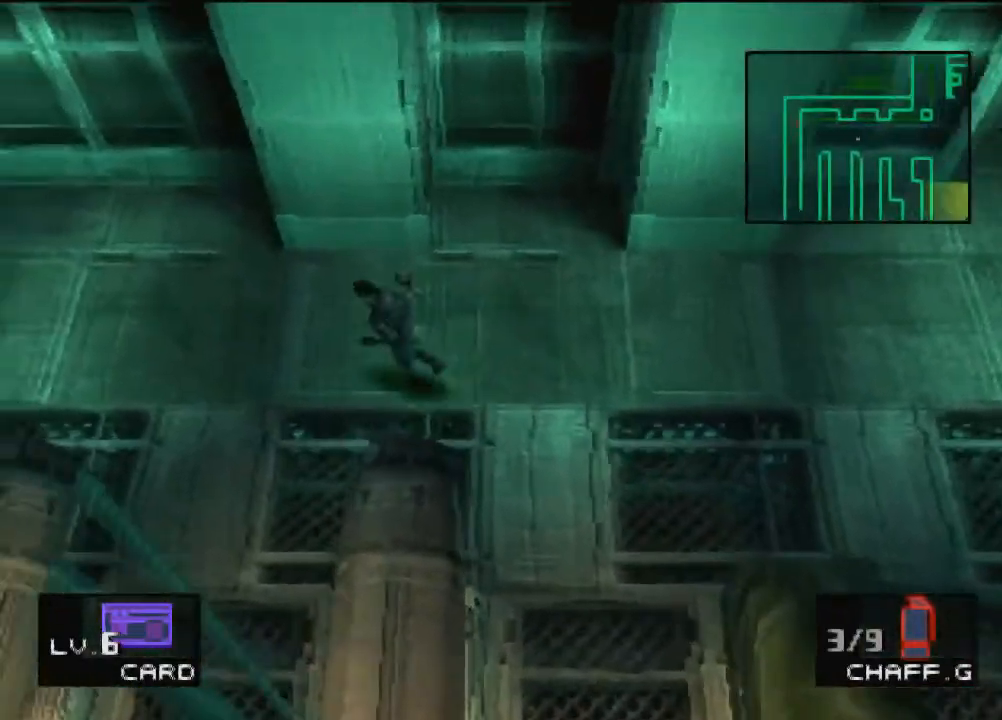
{"buttons": [], "left_stick": "left", "events": []}
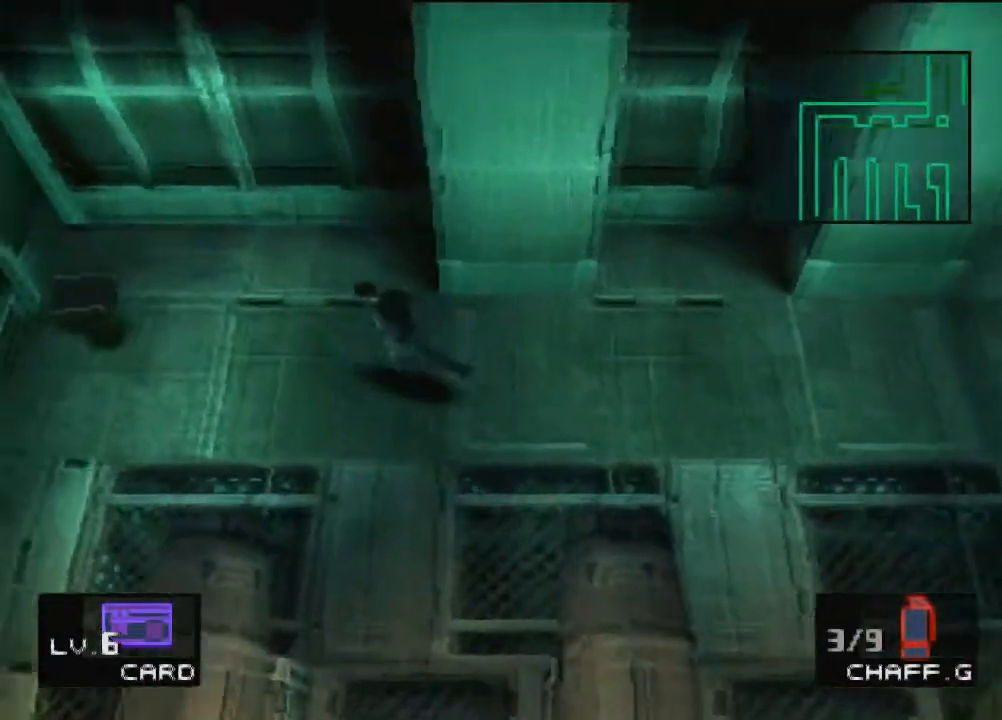
{"buttons": [], "left_stick": "left", "events": []}
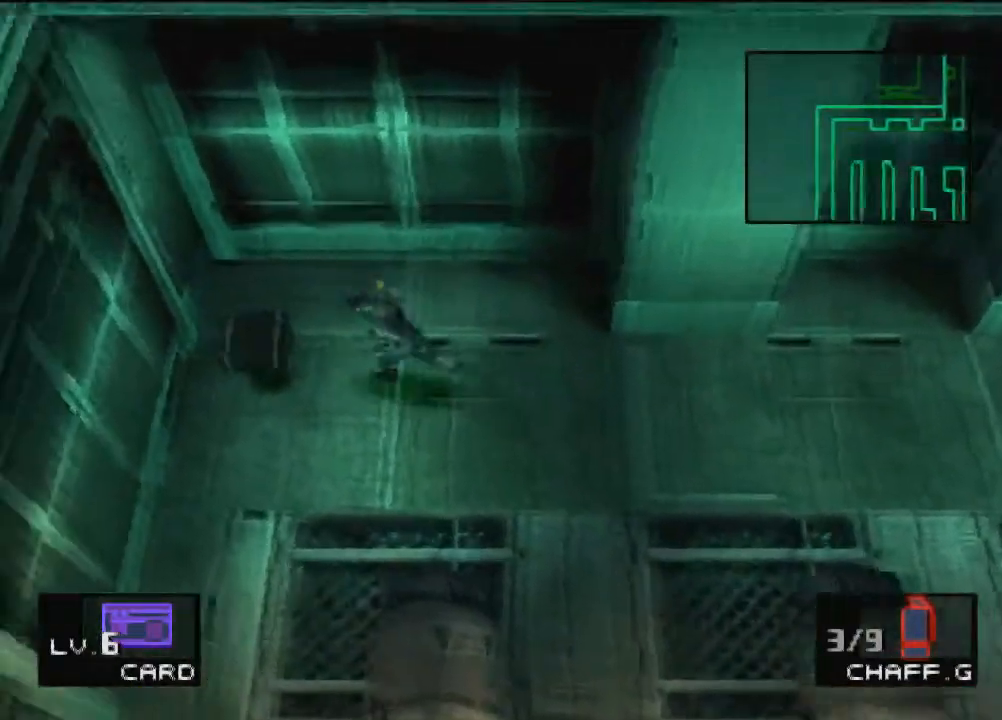
{"buttons": [], "left_stick": "down-left", "events": [[134, "left_stick", "down-left"]]}
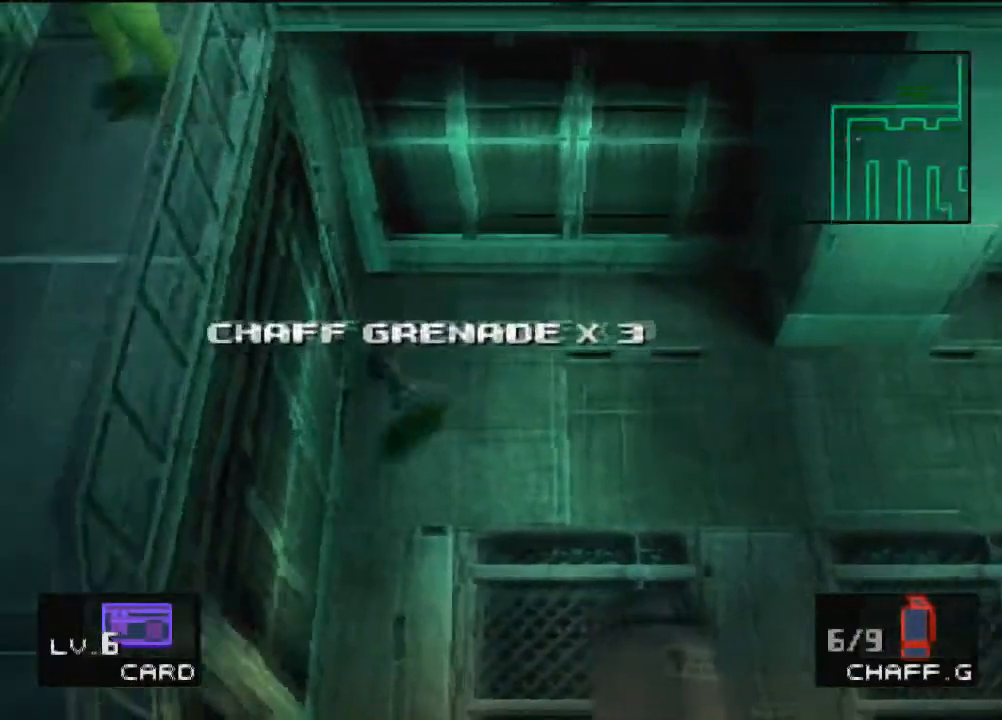
{"buttons": [], "left_stick": "down-left", "events": []}
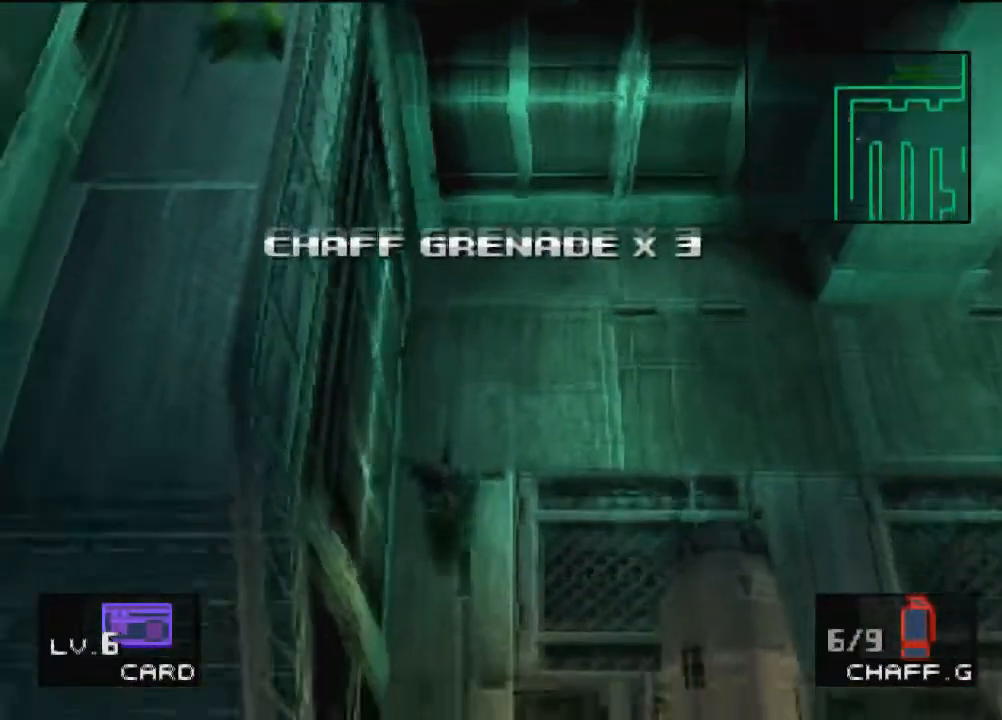
{"buttons": [], "left_stick": "down-left", "events": []}
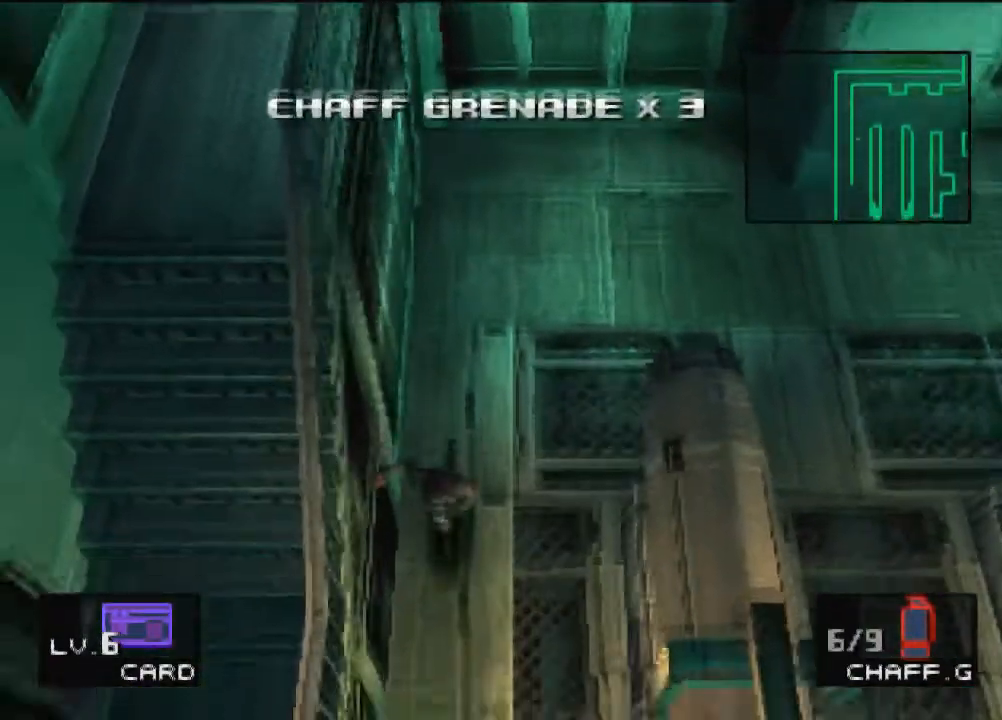
{"buttons": [], "left_stick": "down-left", "events": []}
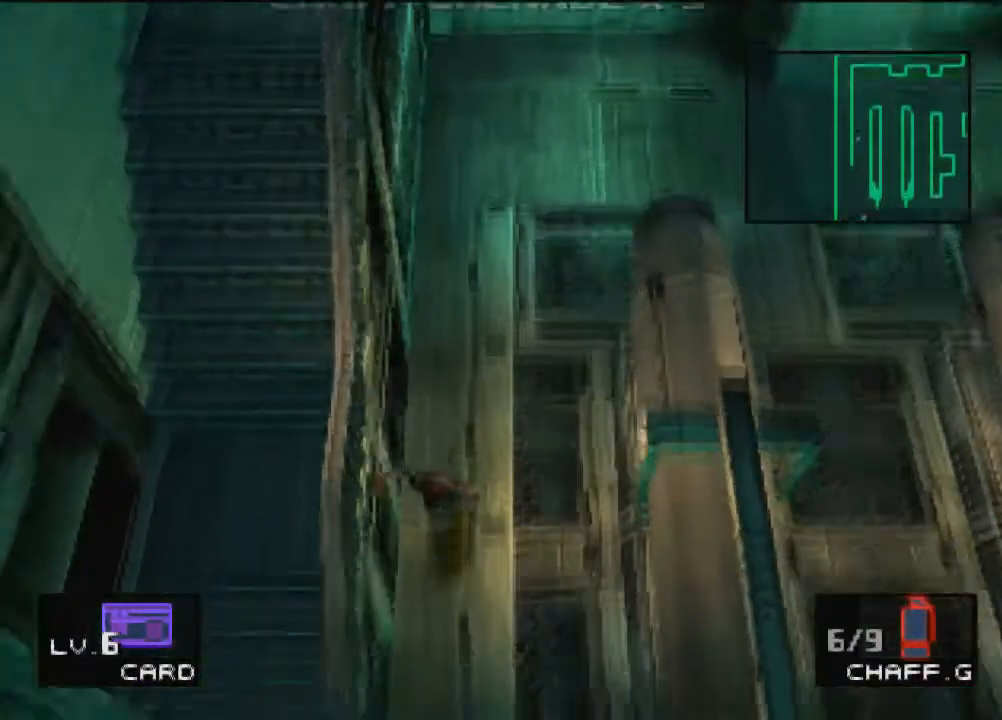
{"buttons": [], "left_stick": "down-left", "events": []}
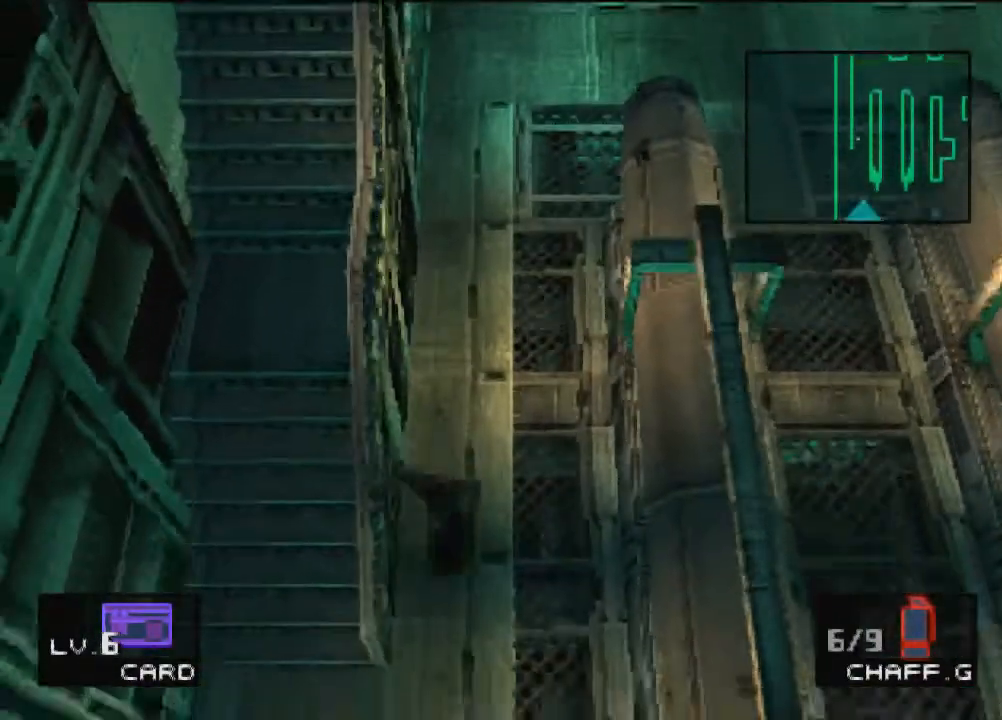
{"buttons": [], "left_stick": "down-left", "events": []}
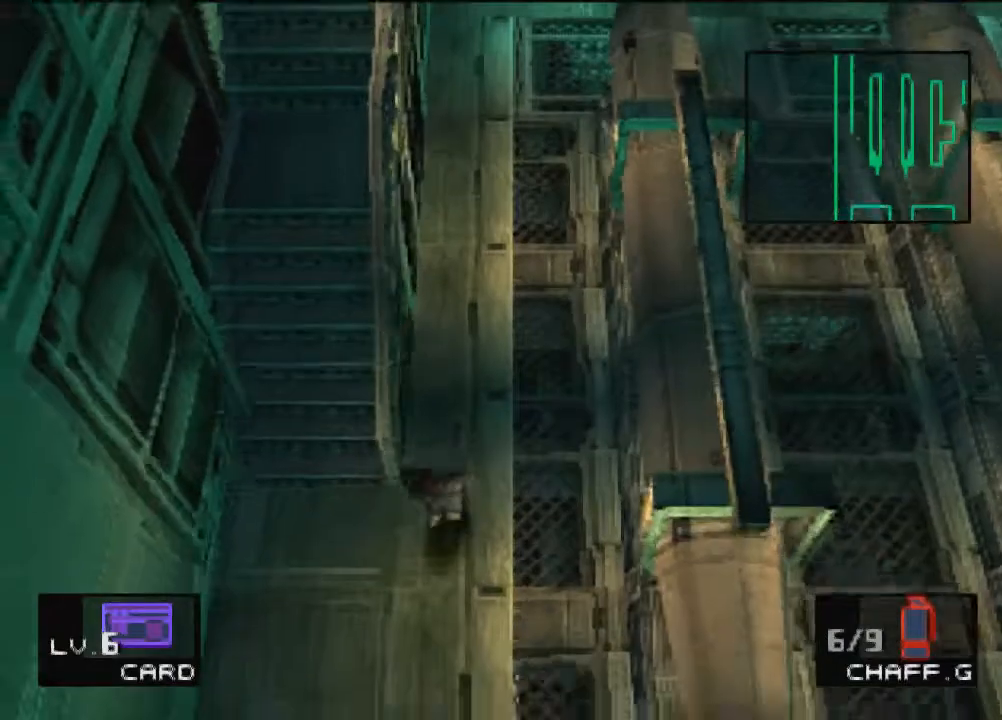
{"buttons": [], "left_stick": "down-left", "events": []}
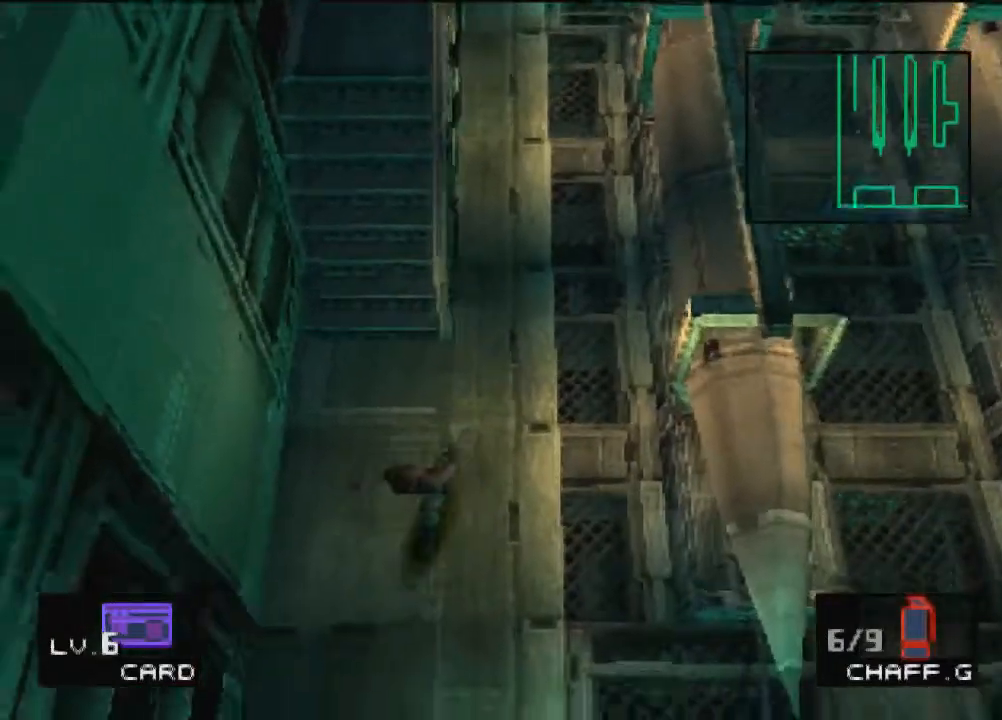
{"buttons": [], "left_stick": "down-left", "events": []}
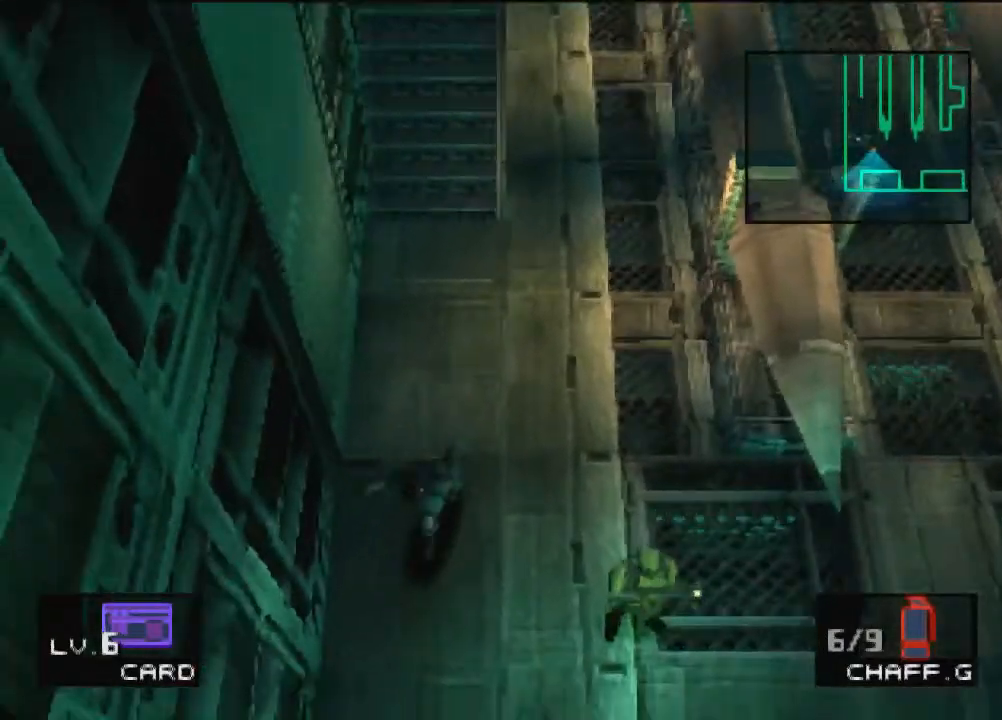
{"buttons": [], "left_stick": "down-left", "events": []}
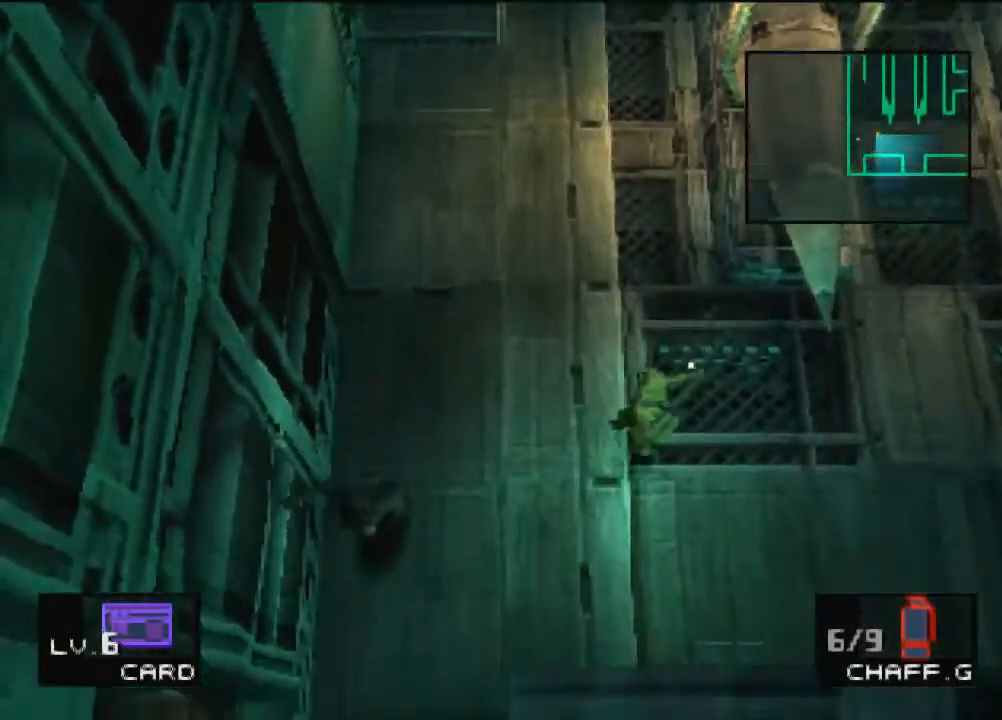
{"buttons": [], "left_stick": "down-left", "events": []}
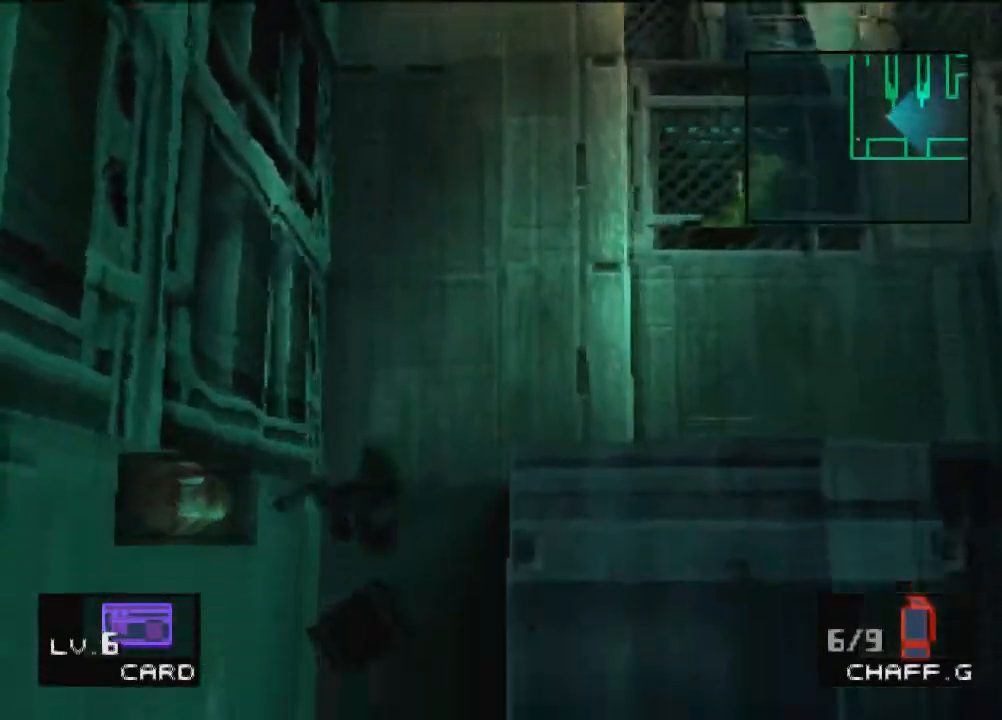
{"buttons": [], "left_stick": "up", "events": [[133, "left_stick", "left"], [233, "left_stick", "up"]]}
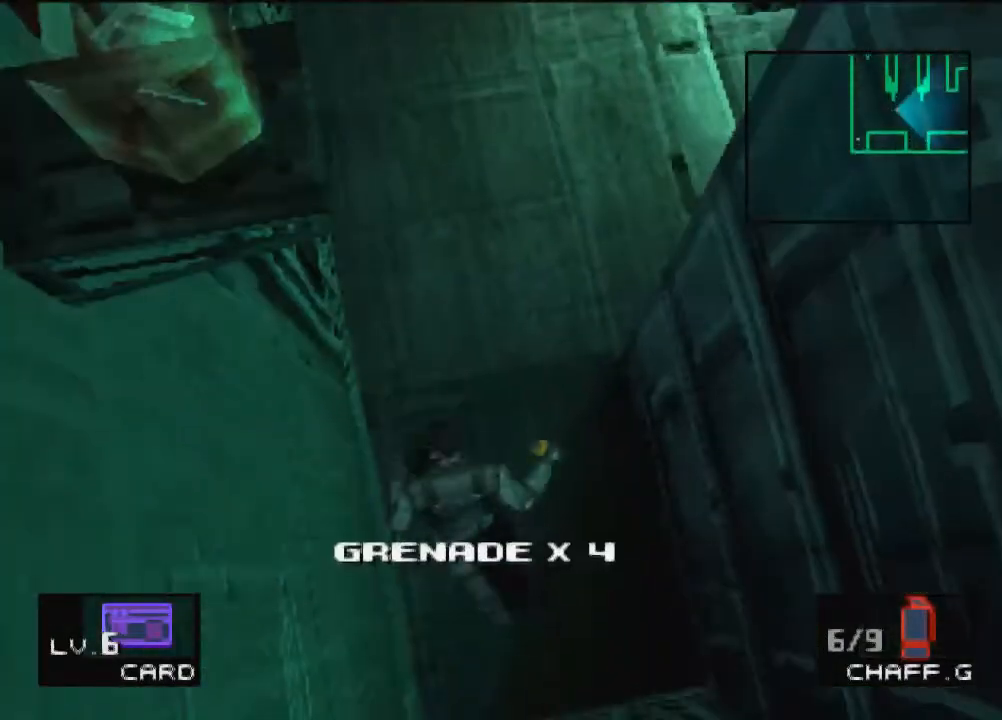
{"buttons": [], "left_stick": "up", "events": []}
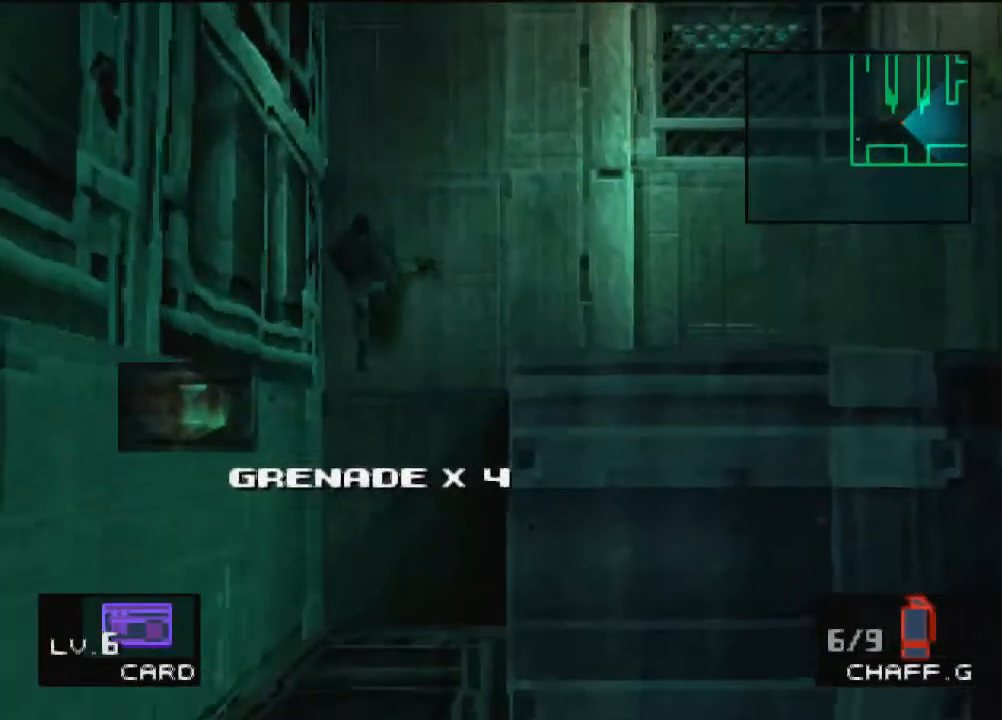
{"buttons": [], "left_stick": "up", "events": []}
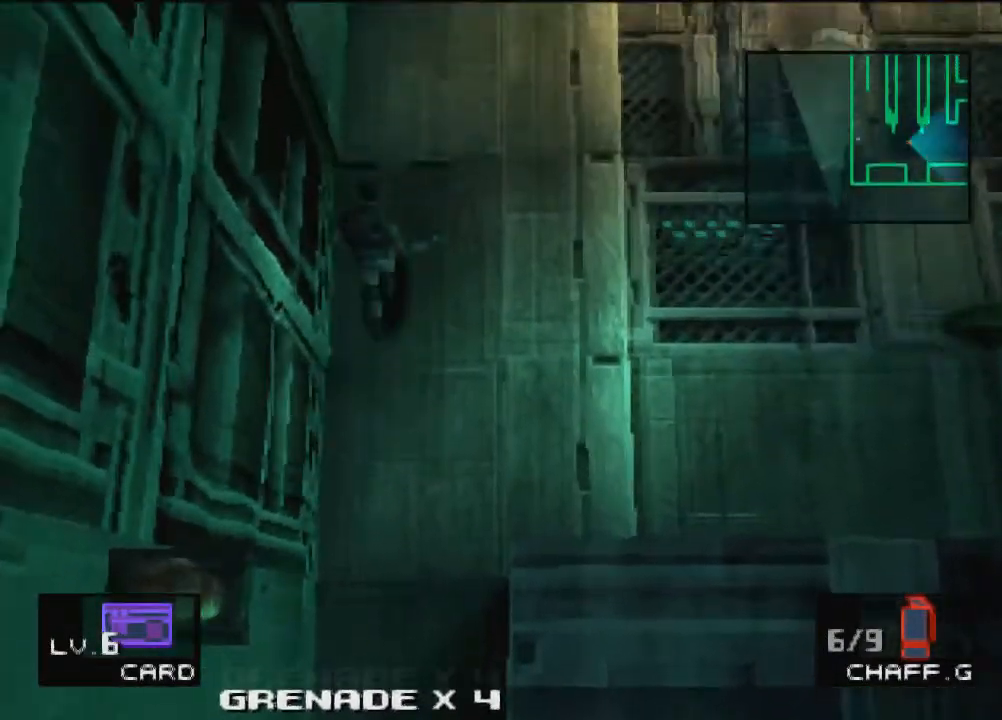
{"buttons": [], "left_stick": "up", "events": []}
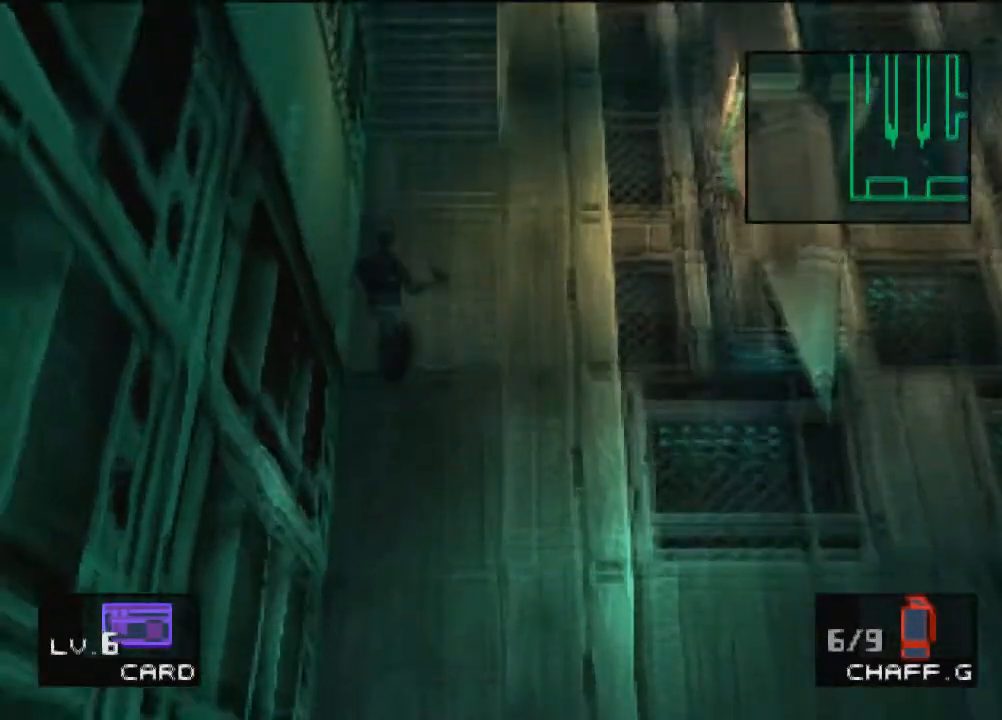
{"buttons": [], "left_stick": "up", "events": []}
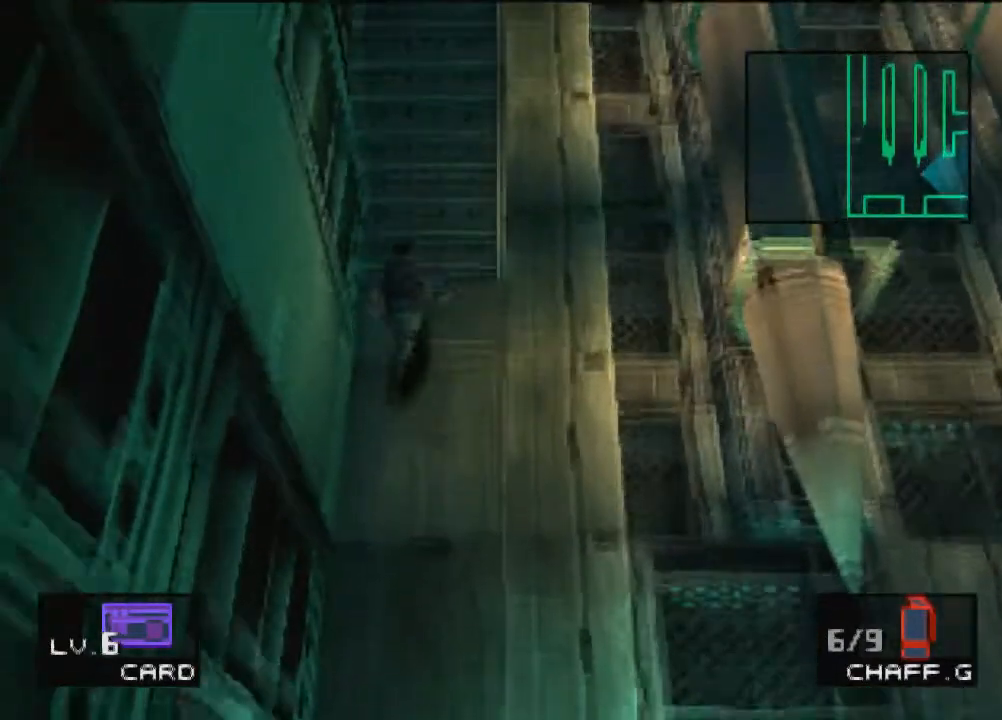
{"buttons": [], "left_stick": "up", "events": []}
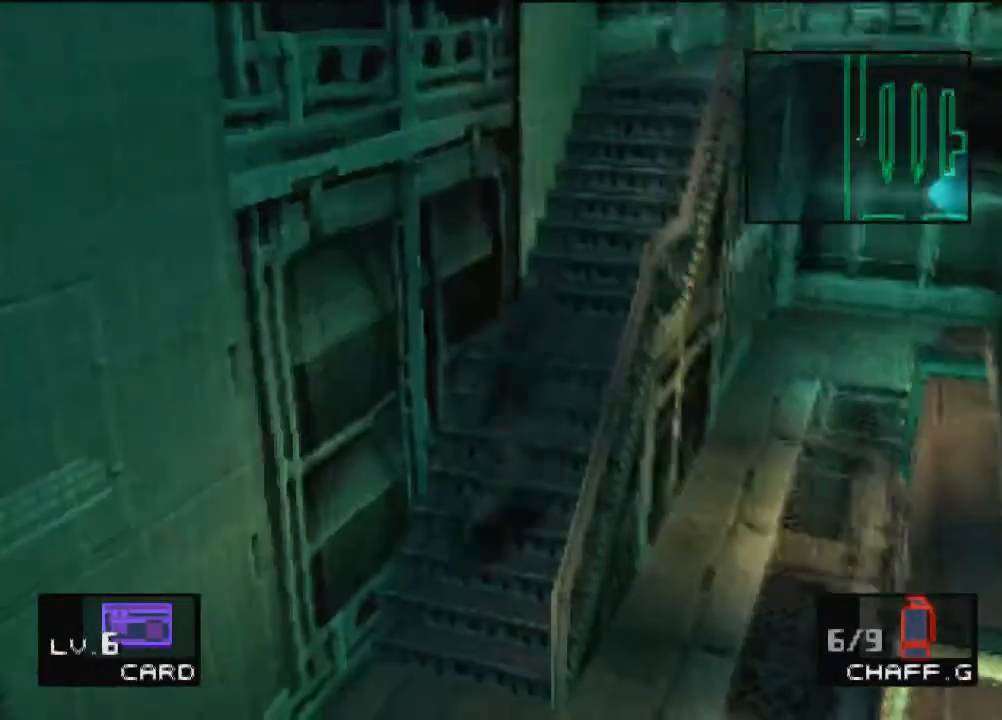
{"buttons": [], "left_stick": "up", "events": []}
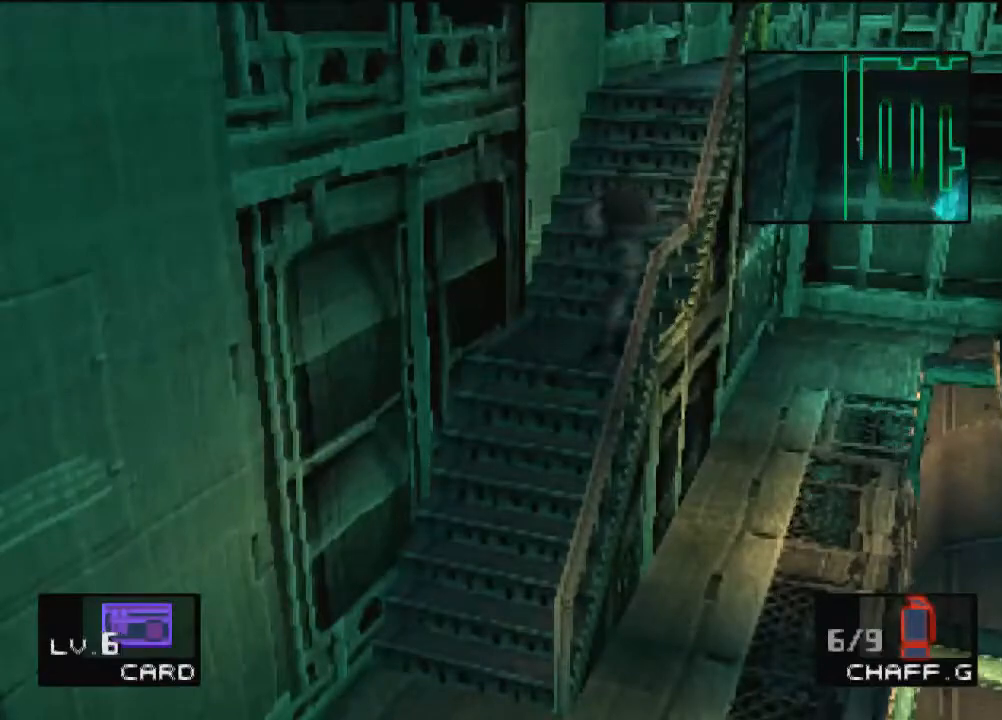
{"buttons": [], "left_stick": "up", "events": []}
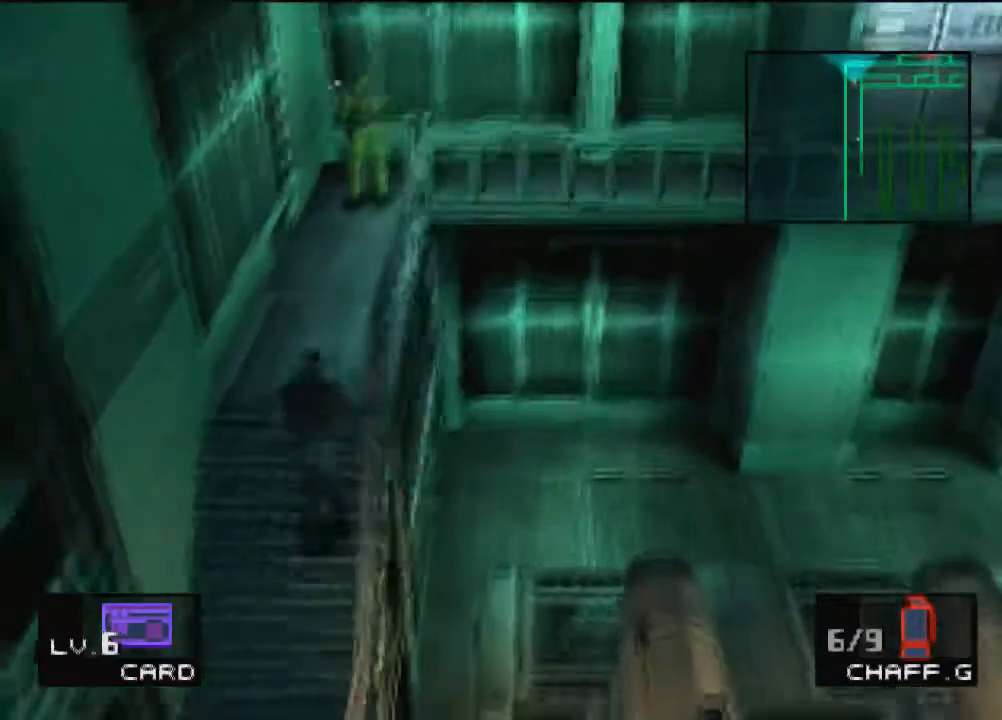
{"buttons": [], "left_stick": "up", "events": []}
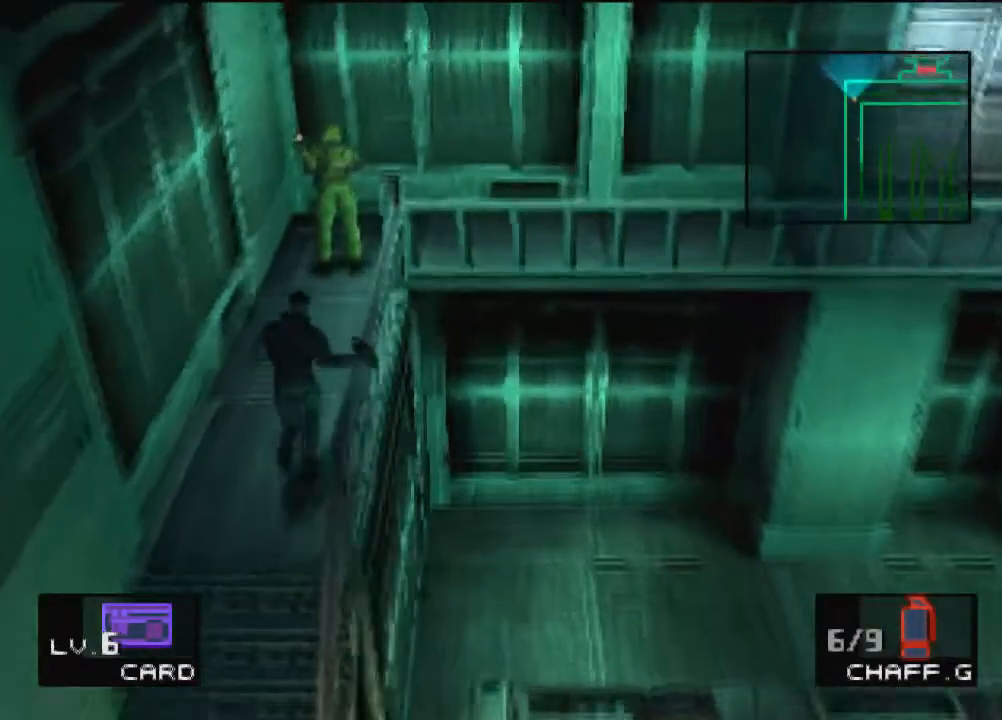
{"buttons": [], "left_stick": "up", "events": []}